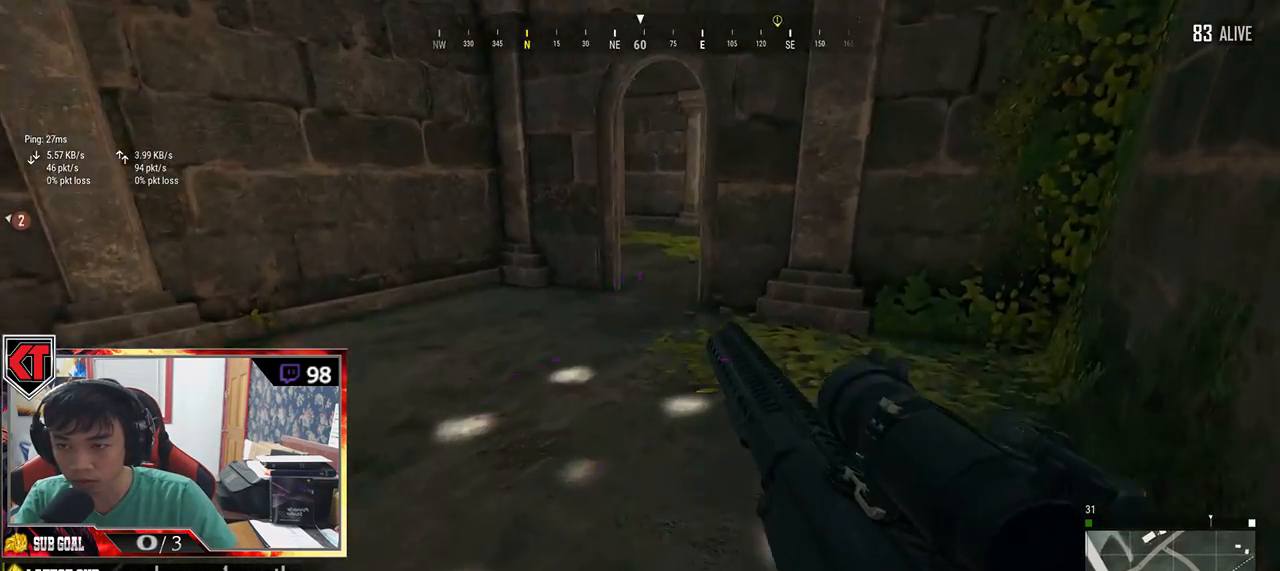
Gameplay with keyboard and mouse; each line is a JSON object with the keys and mouse buttons held at the frame after it. "events" lists presses ("down") and releases ("up") of "a", "c", "ctrl", "d", "e", "f", "q", "r", "s", "shift", "space", "tab", "v", "w", "x", "z", "mouse_left", "mouse_wheel" and "mouse_right" between this image and that frame as [ms after this image, input, new state], when the widget could be followed in between. "mouse_left", "mouse_wheel", "mouse_right" = the "left", "wheel", "right" buttons of the "mouse" list. No other keys are recorded. "wheel" means that the mouse wheel is clicked or scrolled. Mouse movement is not recorded.
{"keys": ["a"], "mouse": [], "events": [[167, "s", "down"], [283, "a", "down"], [317, "d", "up"], [450, "s", "up"]]}
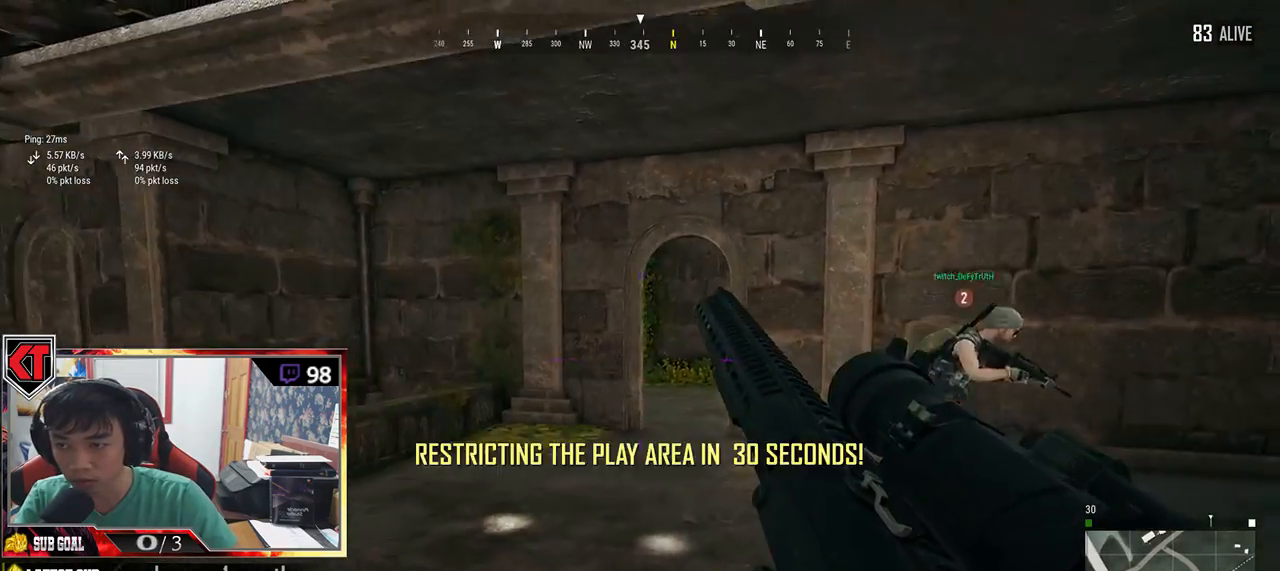
{"keys": ["w"], "mouse": [], "events": [[83, "w", "down"], [133, "a", "up"]]}
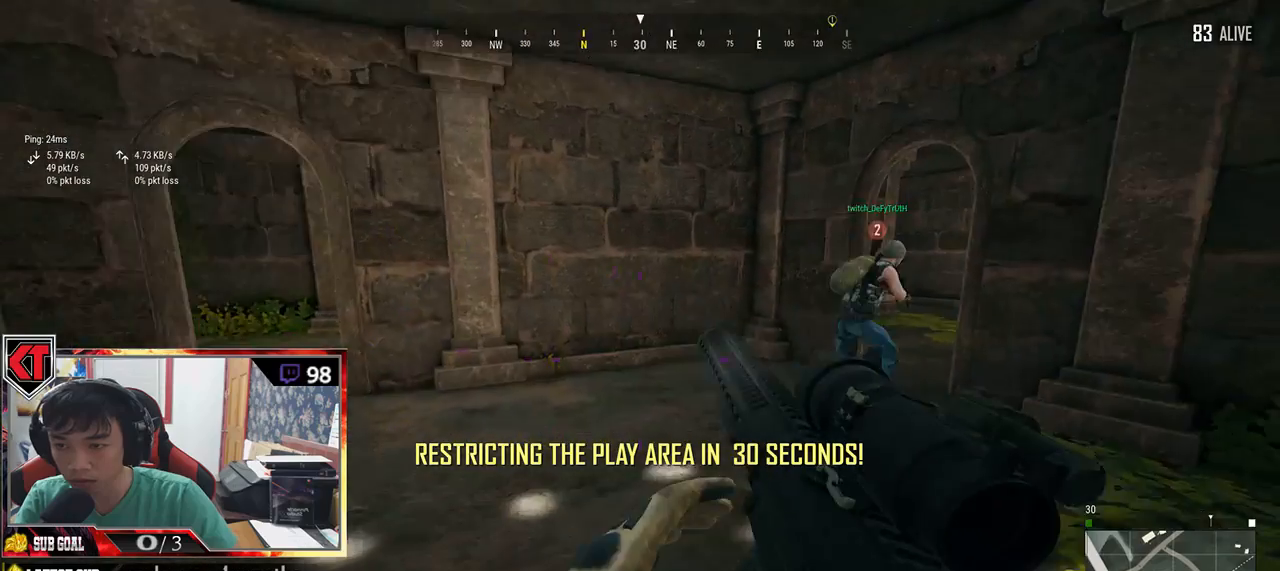
{"keys": ["w"], "mouse": [], "events": []}
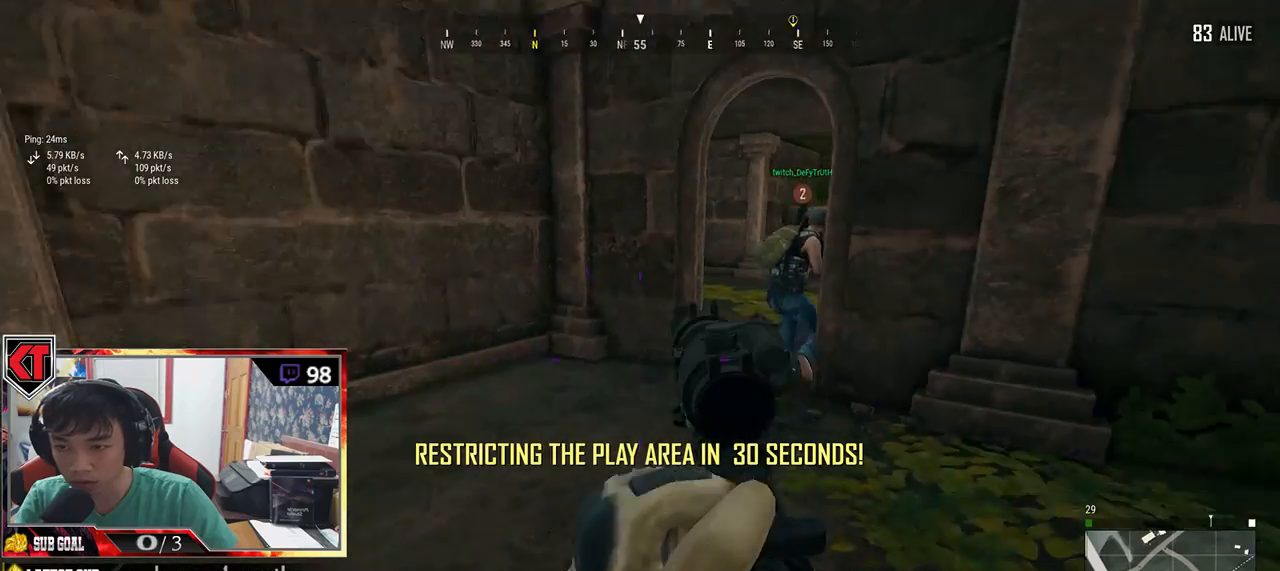
{"keys": ["w"], "mouse": [], "events": []}
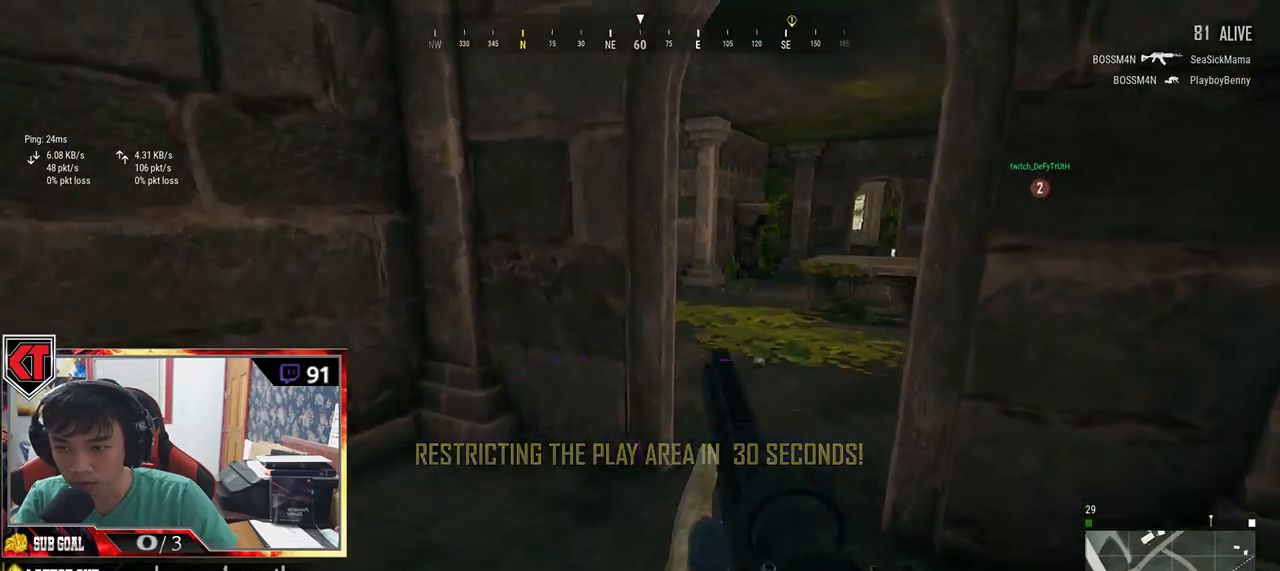
{"keys": ["shift", "w"], "mouse": [], "events": [[250, "shift", "down"]]}
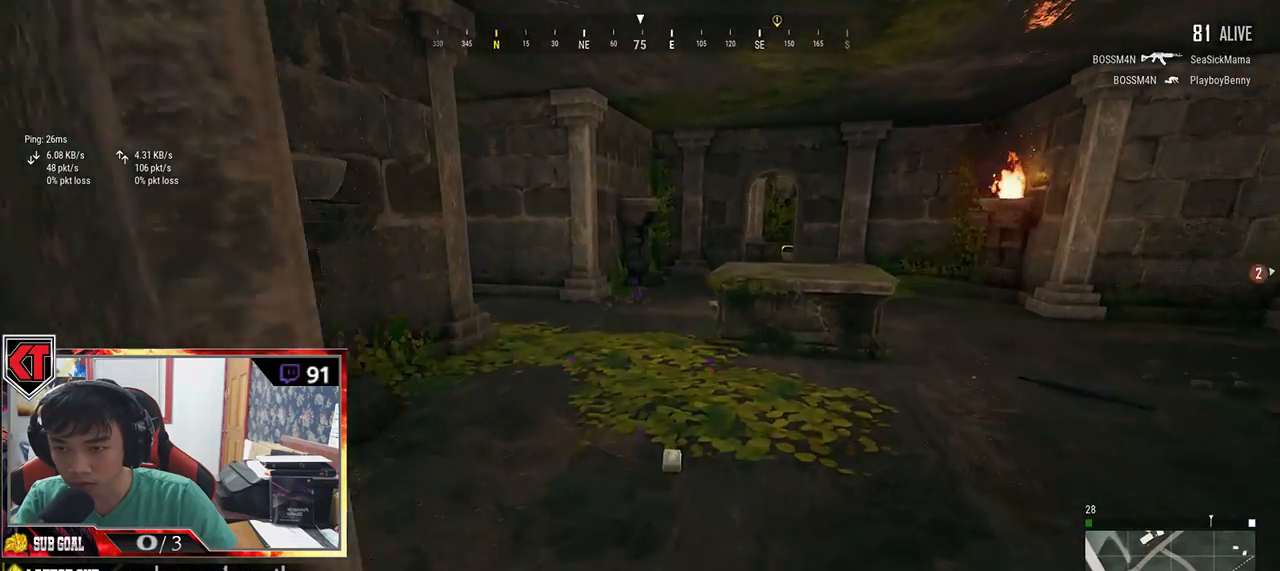
{"keys": ["w"], "mouse": [], "events": [[267, "shift", "up"]]}
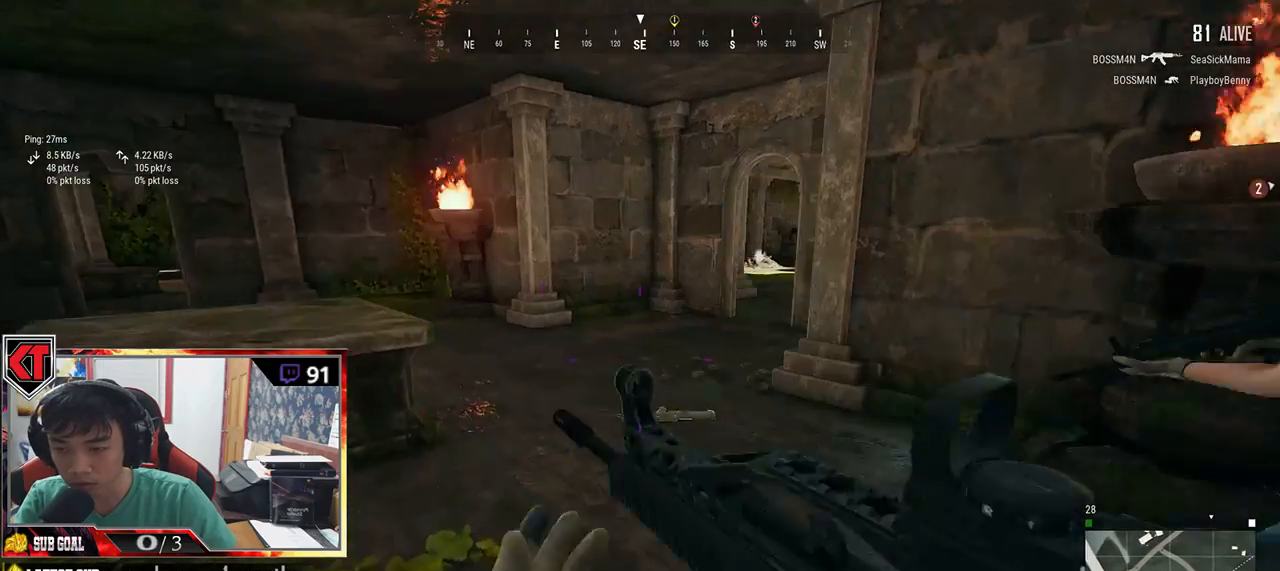
{"keys": ["shift", "w"], "mouse": [], "events": [[33, "shift", "down"]]}
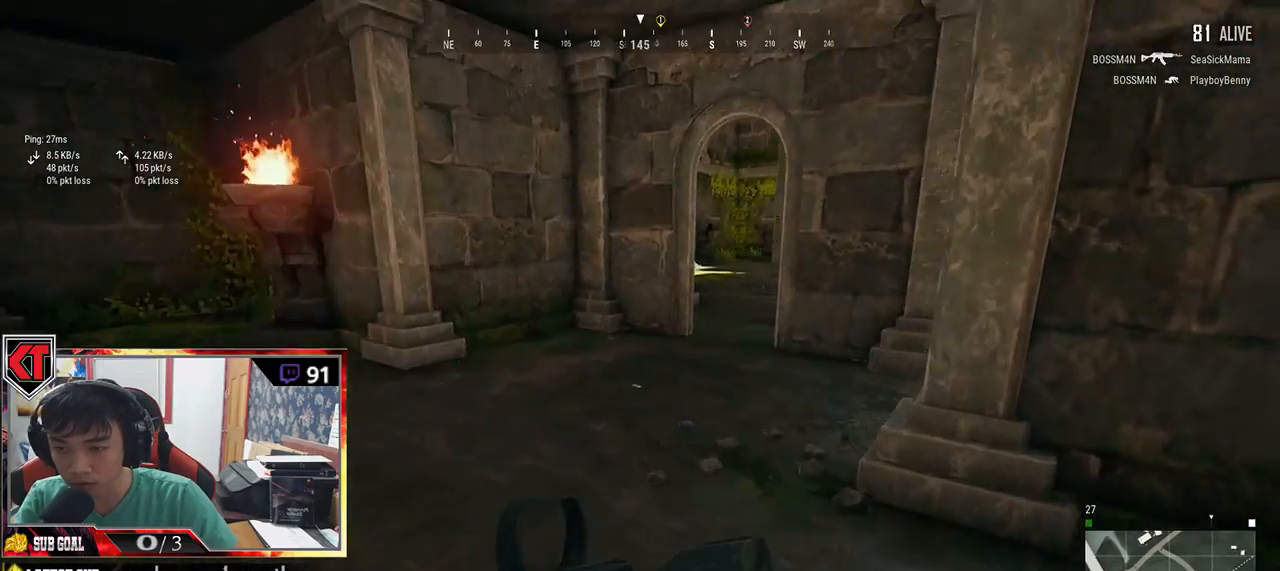
{"keys": ["shift", "w"], "mouse": [], "events": []}
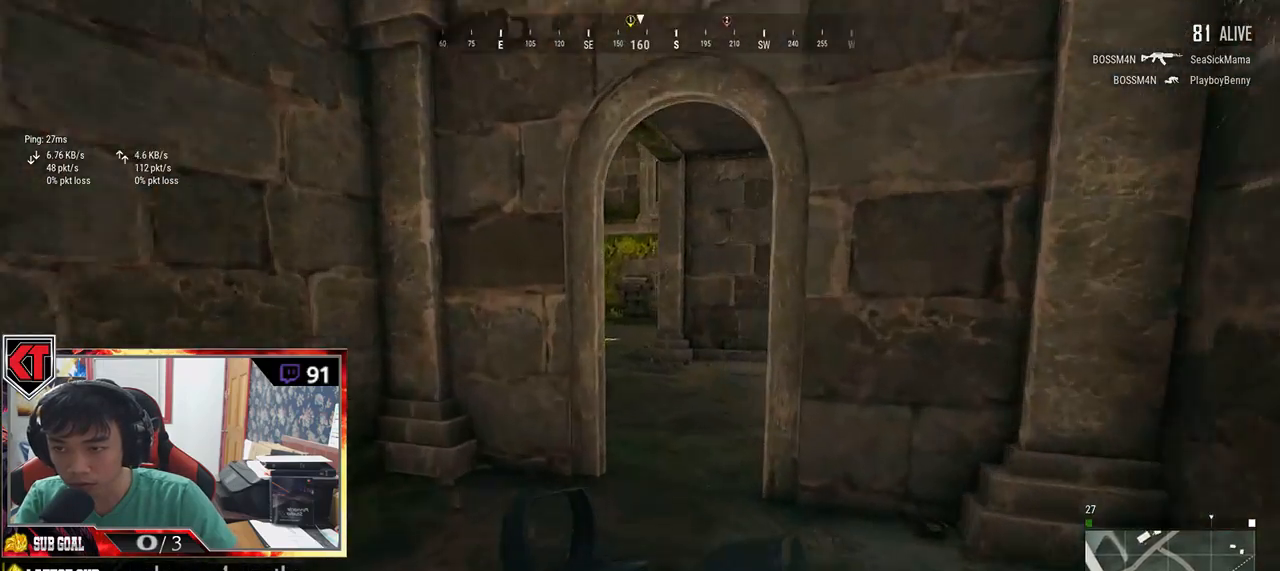
{"keys": ["d", "shift", "w"], "mouse": [], "events": [[367, "d", "down"]]}
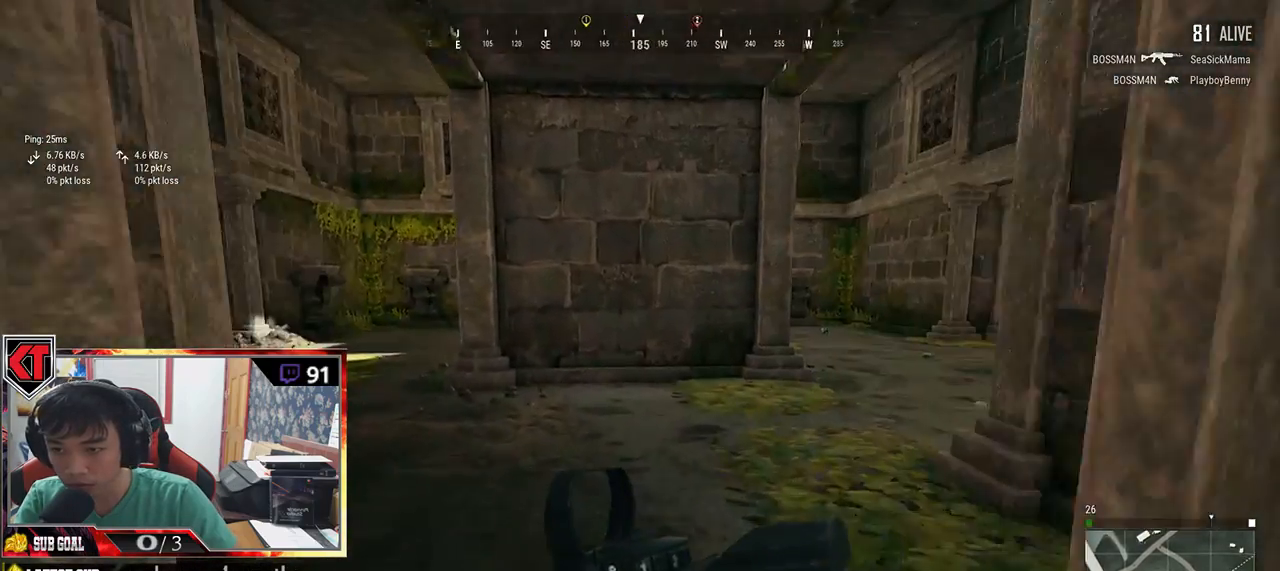
{"keys": ["d", "s"], "mouse": [], "events": [[83, "shift", "up"], [133, "w", "up"], [433, "s", "down"]]}
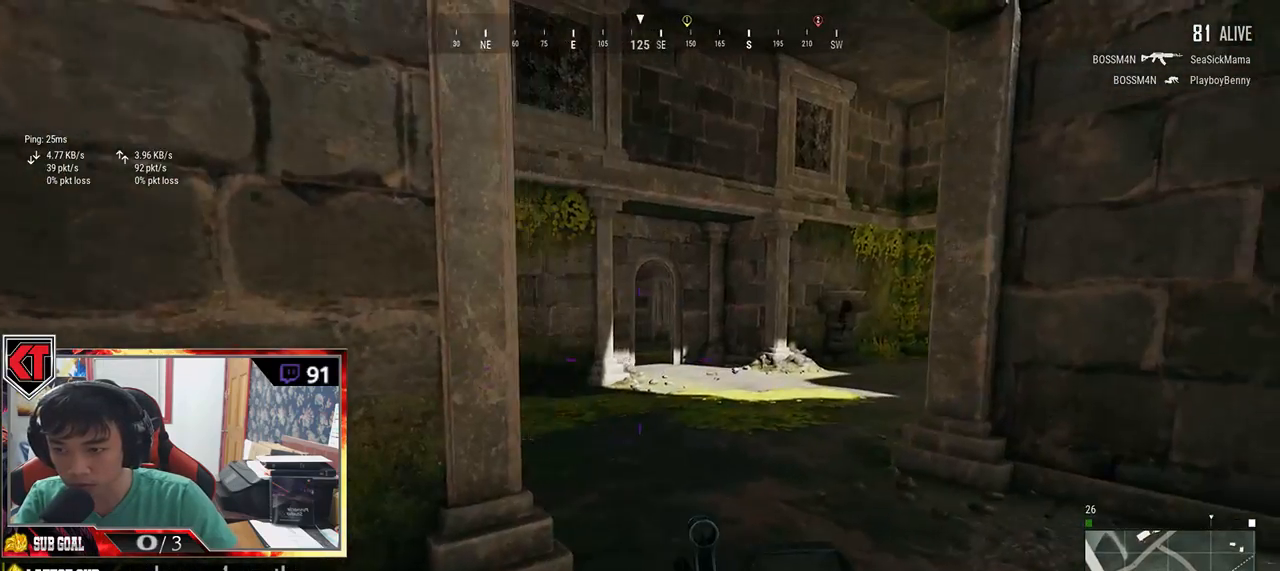
{"keys": ["d", "shift", "w"], "mouse": [], "events": [[167, "s", "up"], [300, "w", "down"], [450, "shift", "down"]]}
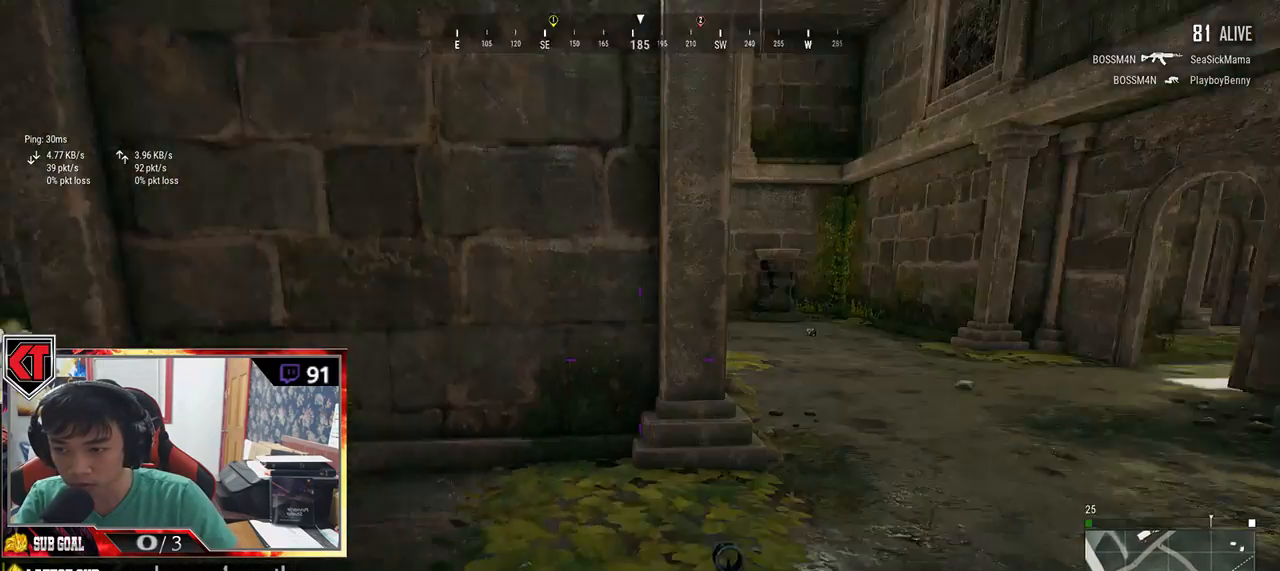
{"keys": ["d", "shift", "w"], "mouse": [], "events": [[17, "d", "up"], [150, "d", "down"]]}
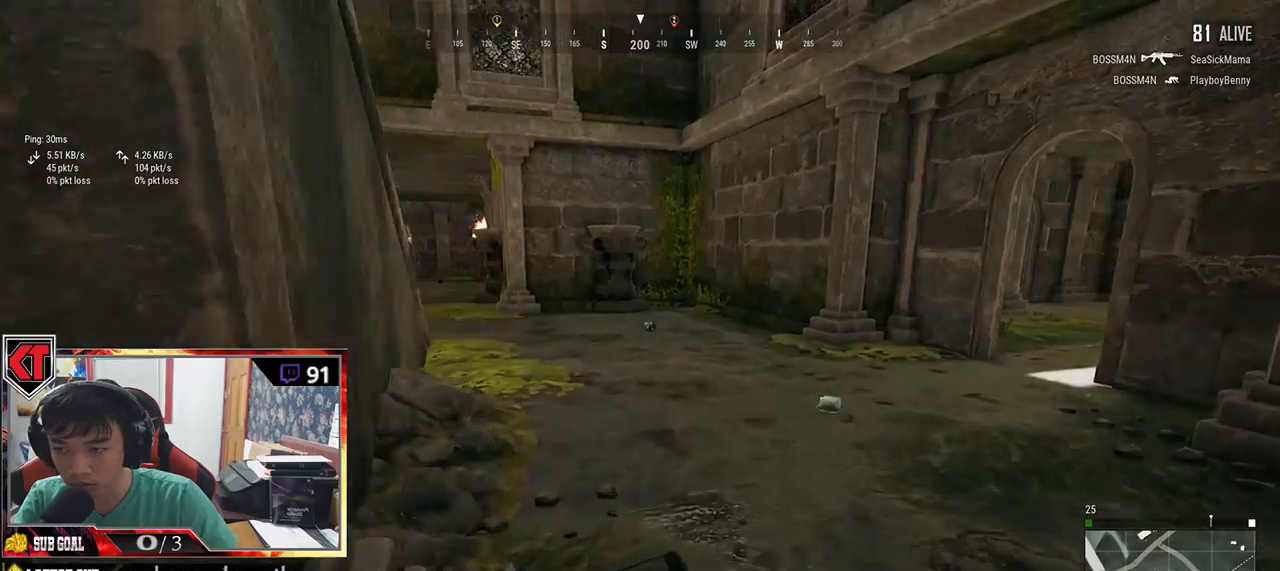
{"keys": ["d", "s"], "mouse": [], "events": [[50, "shift", "up"], [117, "w", "up"], [317, "s", "down"]]}
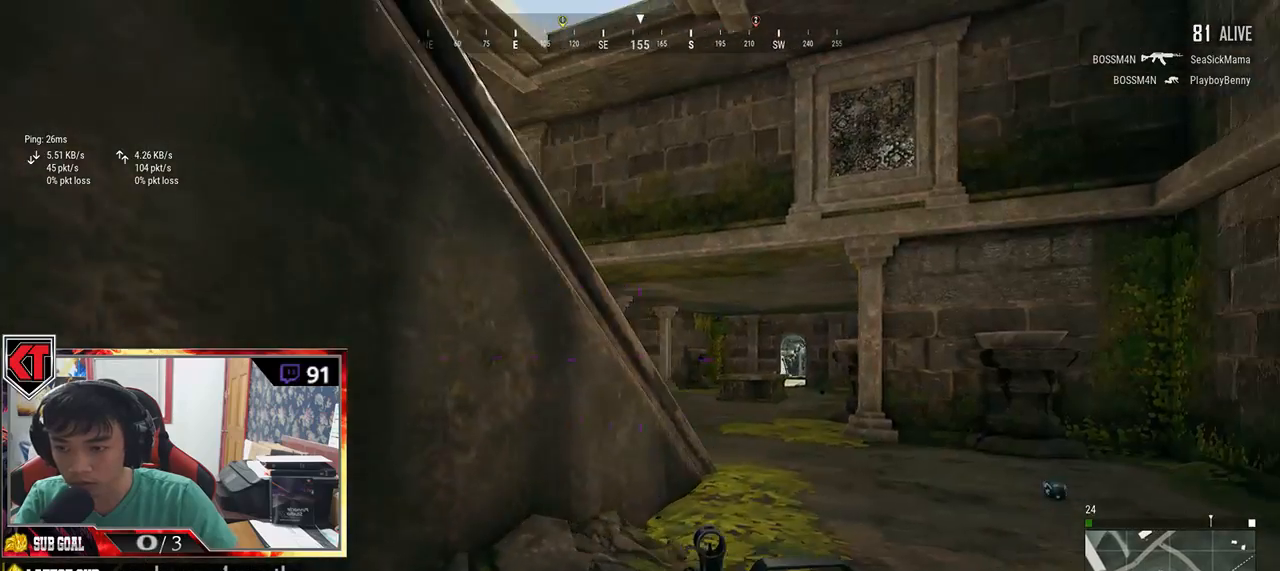
{"keys": ["d", "s"], "mouse": [], "events": []}
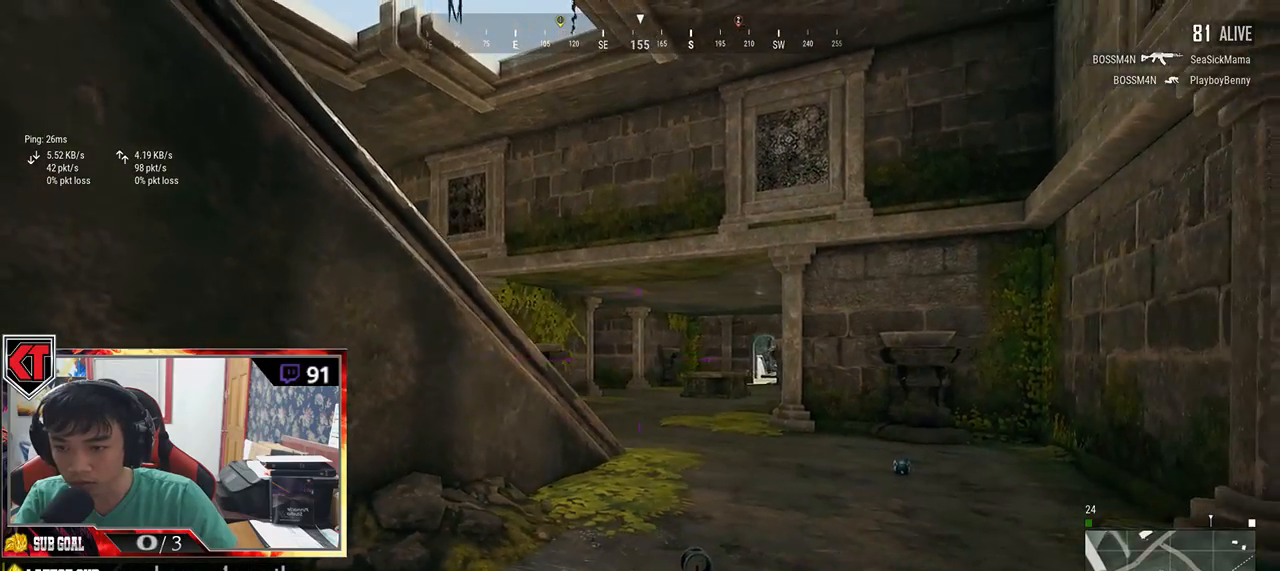
{"keys": ["a", "w"], "mouse": [], "events": [[33, "a", "down"], [83, "d", "up"], [183, "s", "up"], [467, "w", "down"]]}
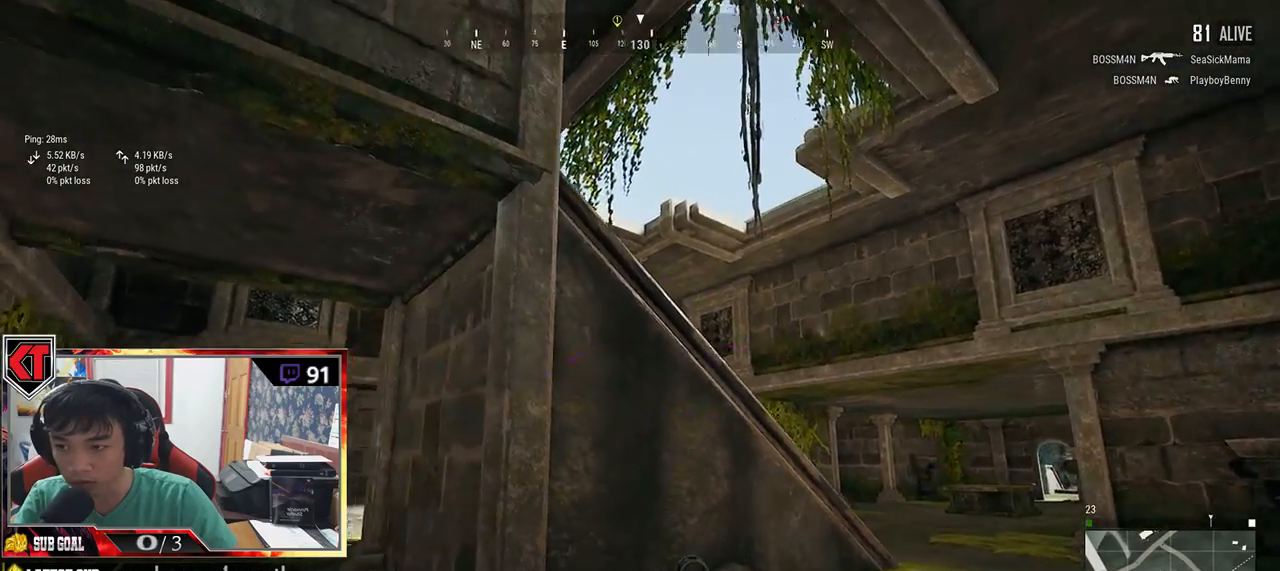
{"keys": ["shift", "w"], "mouse": [], "events": [[33, "a", "up"], [233, "shift", "down"]]}
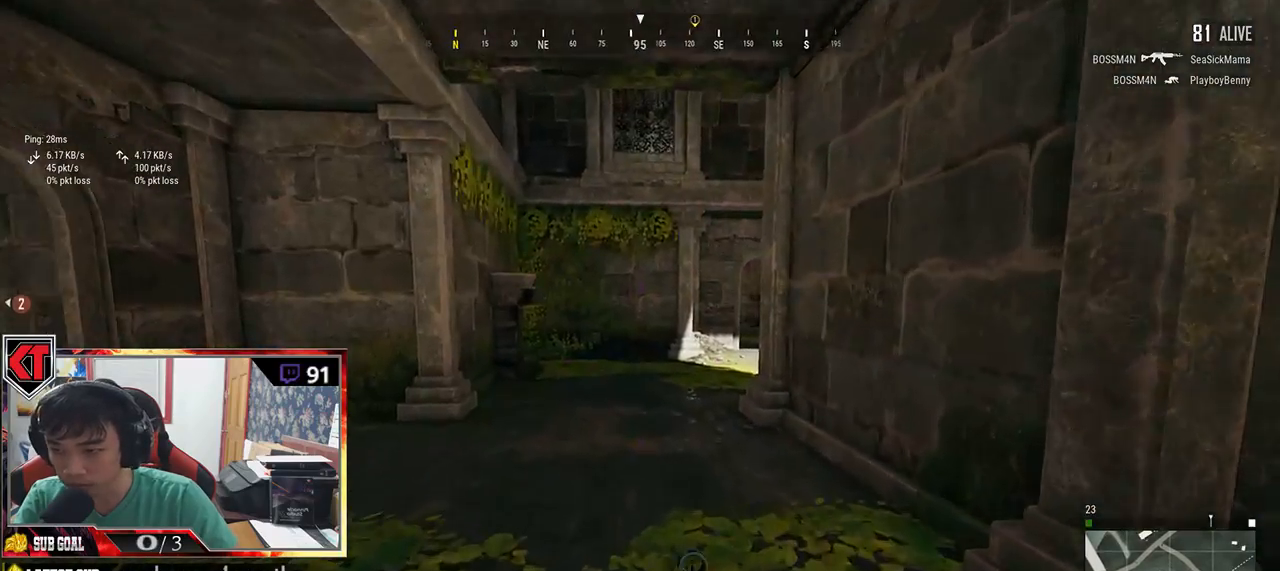
{"keys": ["shift", "w"], "mouse": [], "events": []}
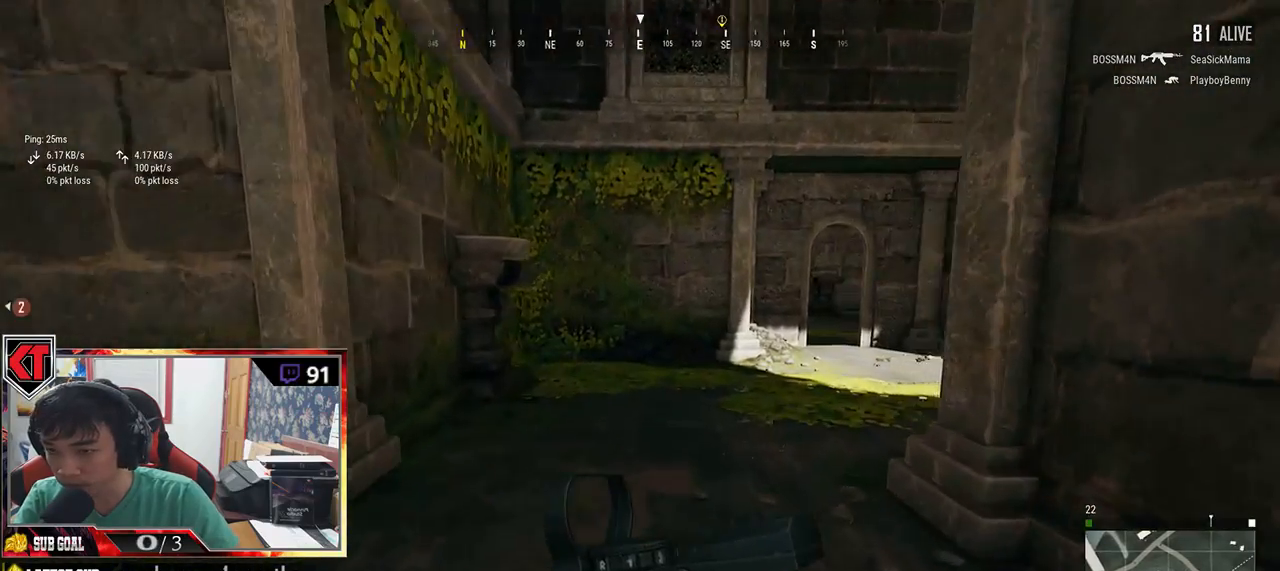
{"keys": ["shift", "w"], "mouse": [], "events": []}
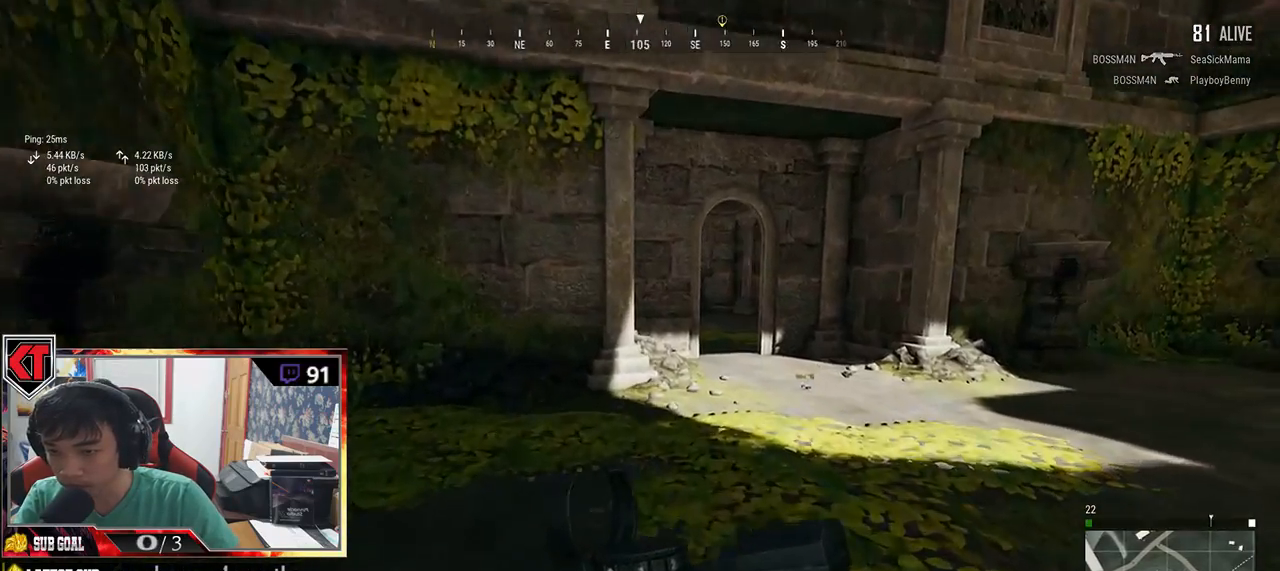
{"keys": ["a"], "mouse": [], "events": [[100, "shift", "up"], [217, "a", "down"], [267, "w", "up"]]}
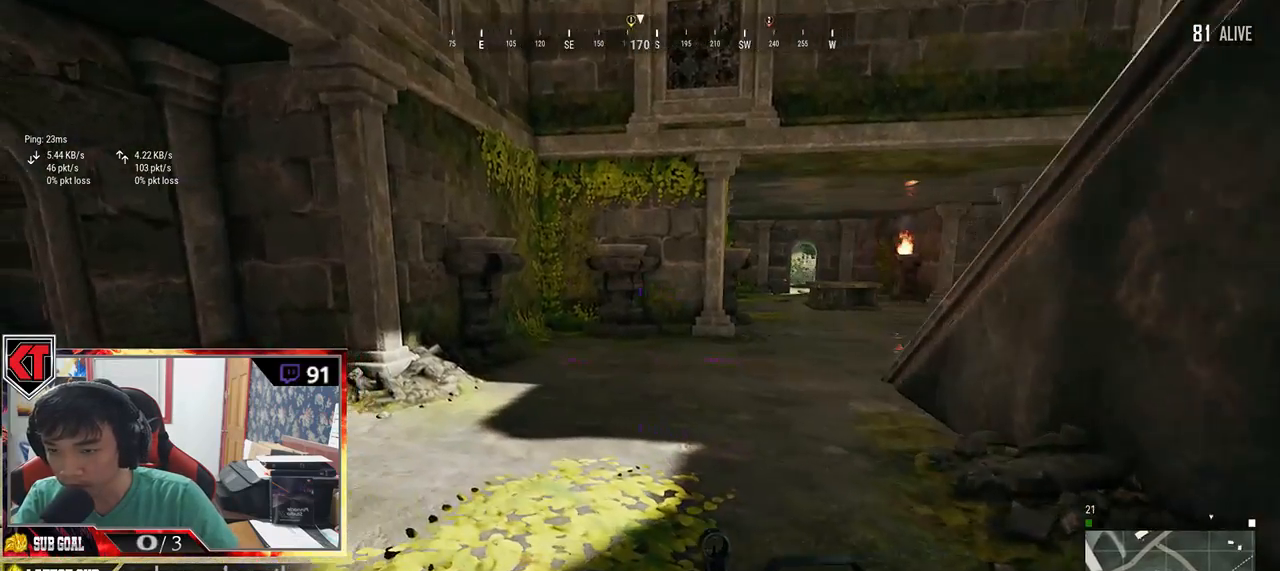
{"keys": ["a", "w"], "mouse": [], "events": [[383, "q", "down"], [467, "q", "up"], [500, "w", "down"]]}
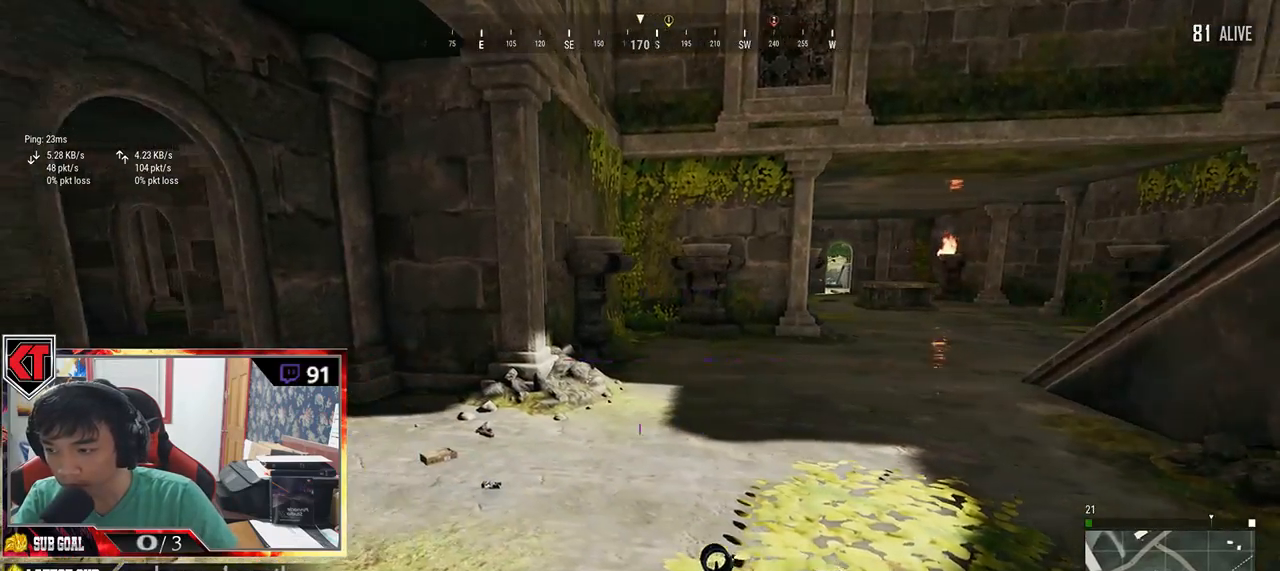
{"keys": ["a", "w"], "mouse": []}
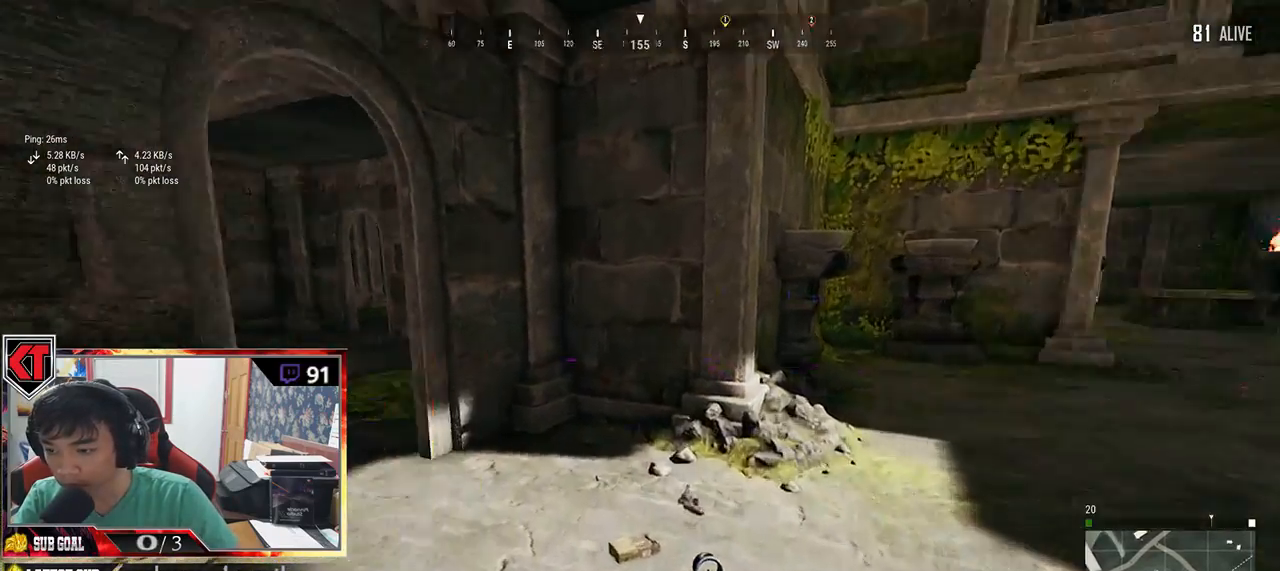
{"keys": ["d"], "mouse": [], "events": [[17, "w", "up"], [150, "s", "down"], [183, "a", "up"], [317, "d", "down"], [317, "s", "up"]]}
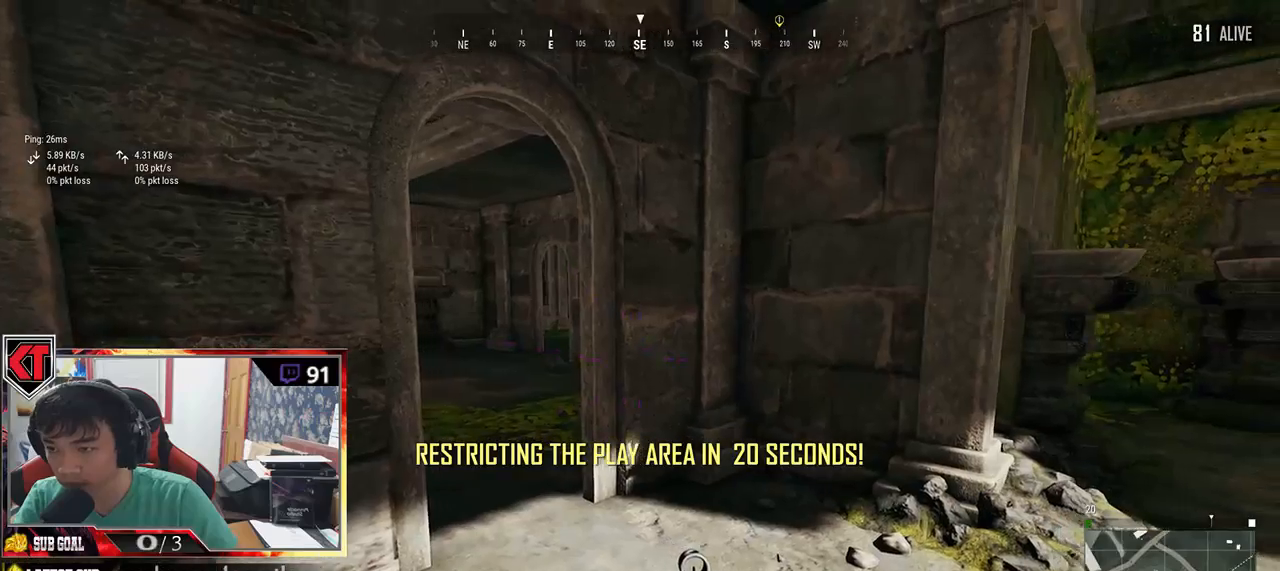
{"keys": ["a"], "mouse": [], "events": [[17, "w", "down"], [83, "tab", "down"], [183, "tab", "up"], [383, "a", "down"], [383, "d", "up"], [417, "w", "up"]]}
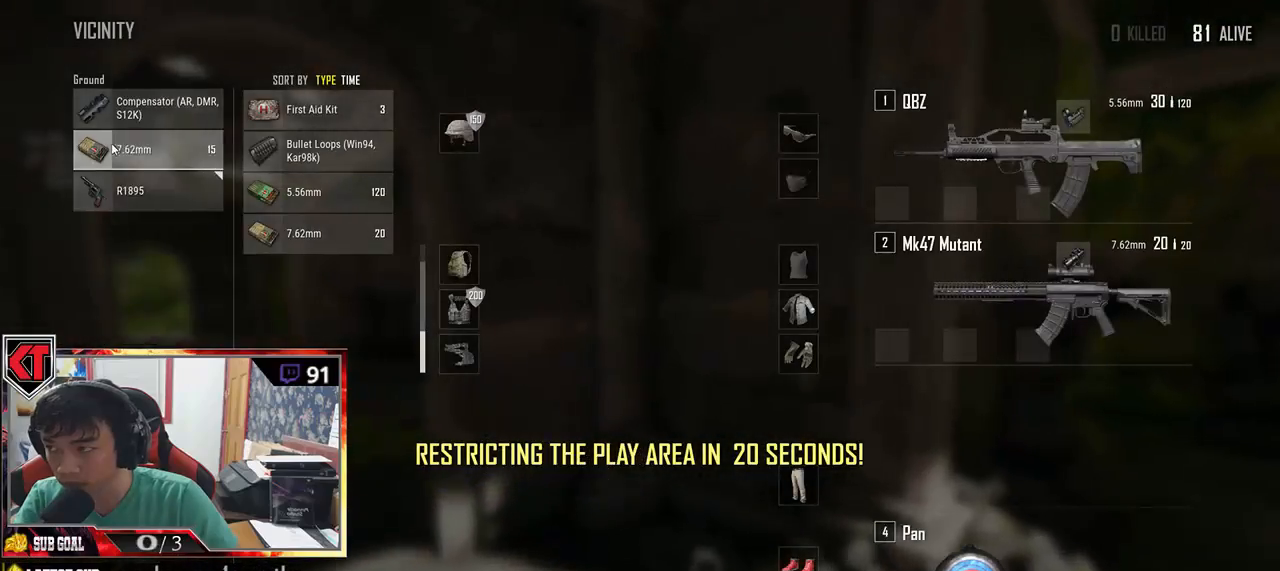
{"keys": ["s"], "mouse": ["left"], "events": [[50, "mouse_left", "down"], [183, "mouse_left", "up"], [200, "s", "down"], [233, "a", "up"], [267, "d", "down"], [300, "s", "up"], [417, "mouse_left", "down"], [483, "d", "up"], [483, "s", "down"]]}
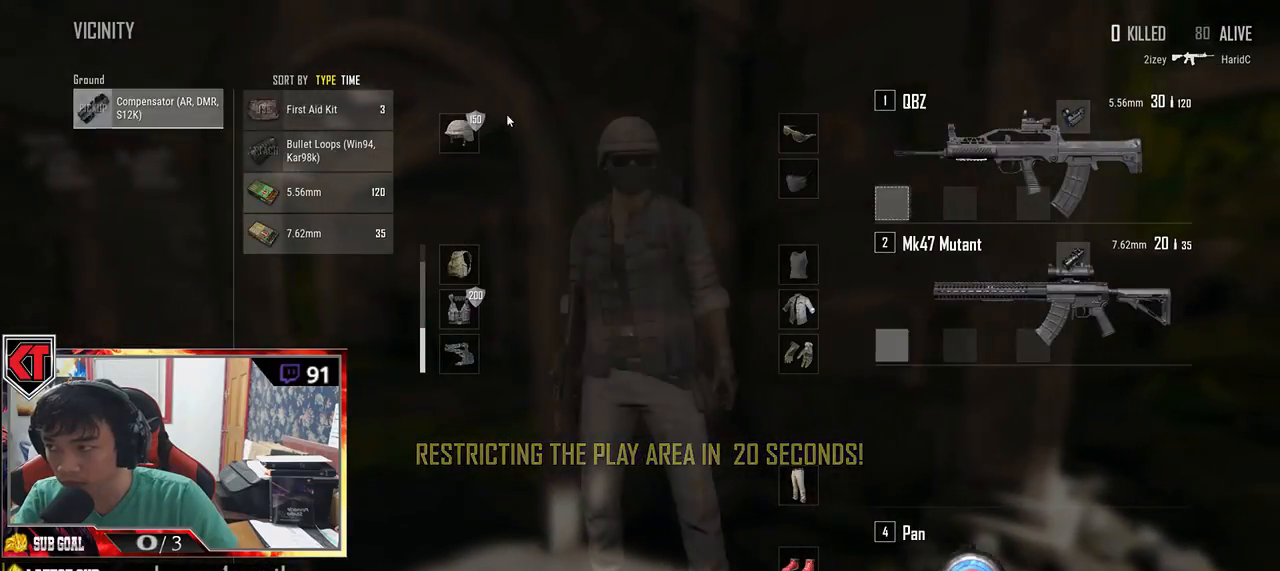
{"keys": ["a", "s"], "mouse": [], "events": [[50, "mouse_left", "up"], [133, "tab", "down"], [217, "tab", "up"], [417, "a", "down"]]}